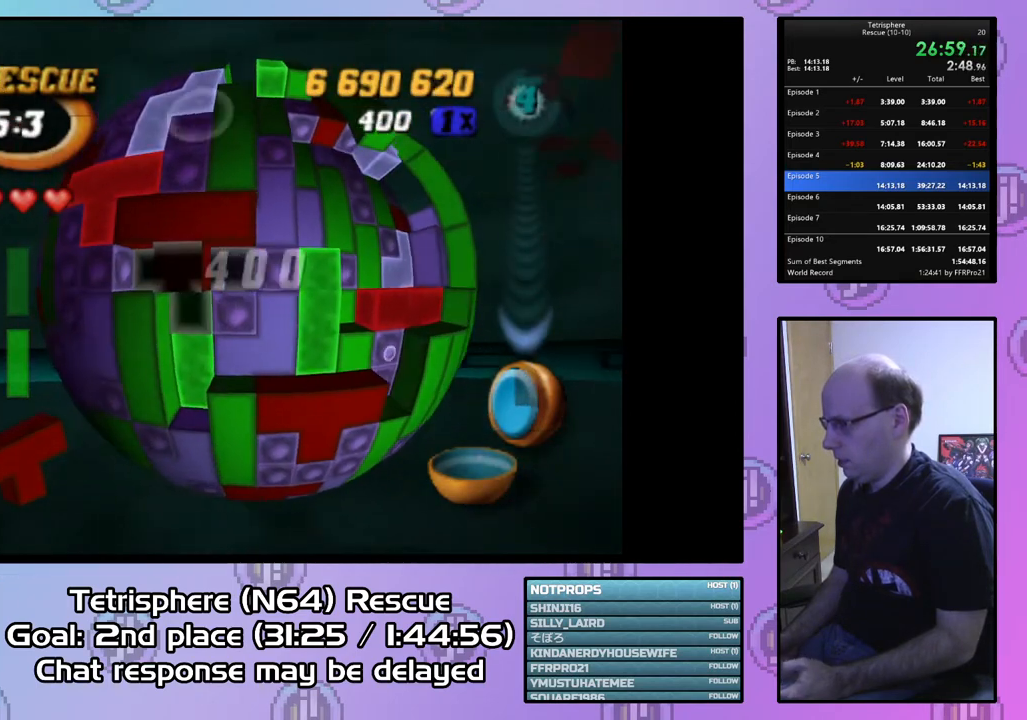
Gameplay with a controller (PlayStation layout); each line is a JSON object with the inputs held at the frame after it. "events" lists button and stick changes between this image and that frame as [ms after this image, input, new state], when the widget could be followed in between. Not read: left_stick.
{"buttons": [], "right_stick": "center", "events": [[67, "DPAD_UP", "up"], [333, "DPAD_RIGHT", "down"], [367, "DPAD_RIGHT", "up"]]}
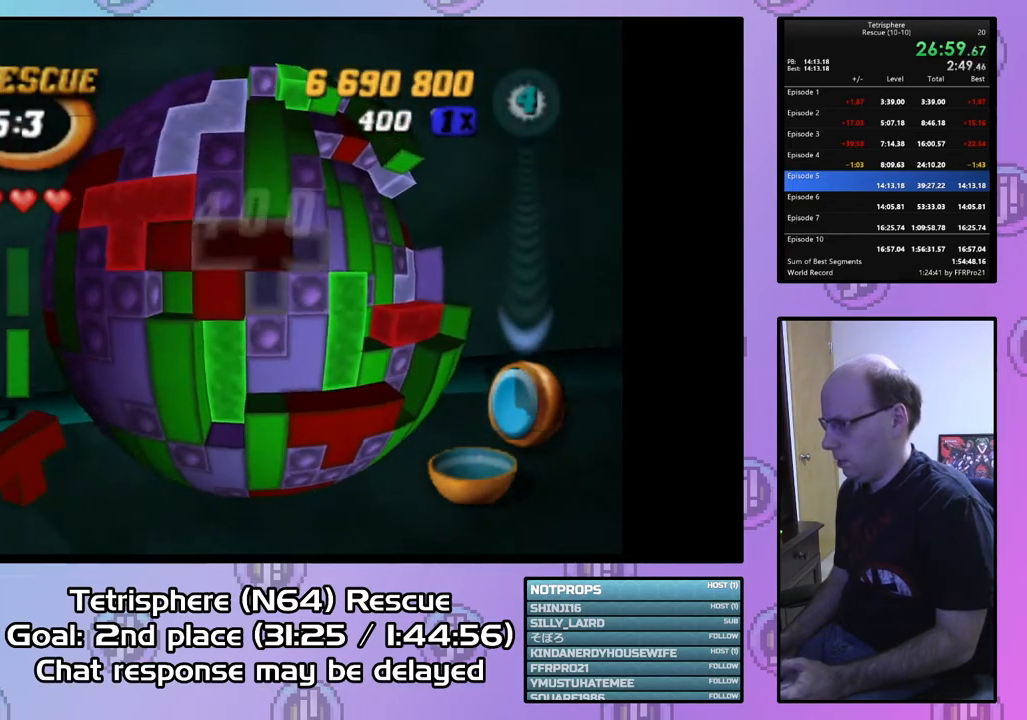
{"buttons": ["DPAD_RIGHT"], "right_stick": "center", "events": [[33, "DPAD_LEFT", "down"], [133, "DPAD_LEFT", "up"], [200, "CIRCLE", "down"], [300, "CIRCLE", "up"], [300, "DPAD_RIGHT", "down"]]}
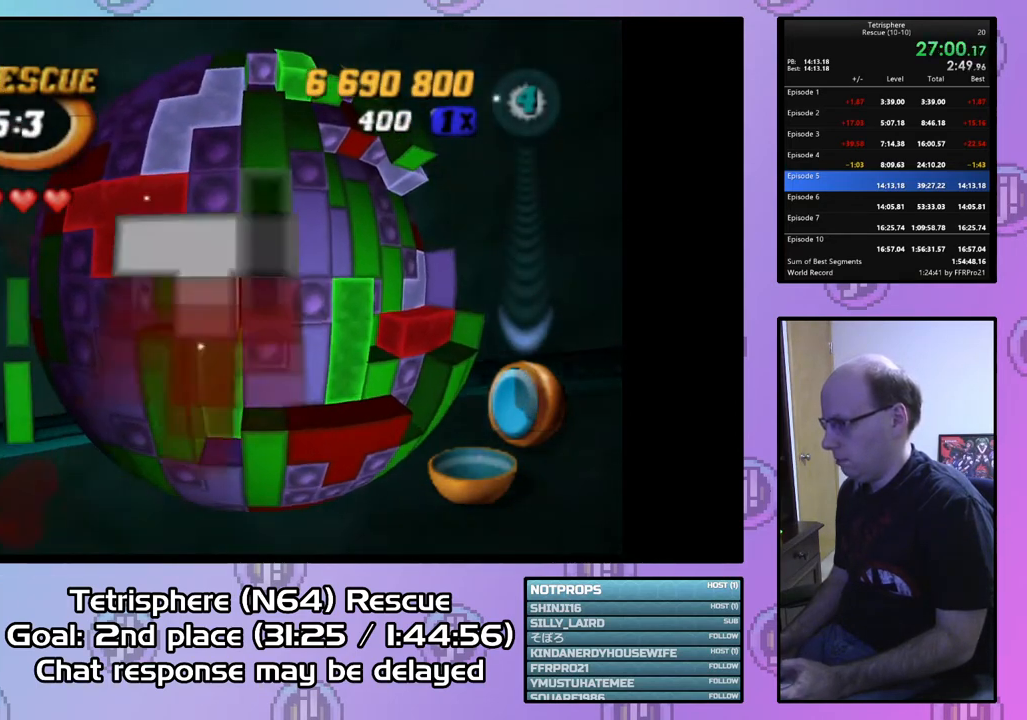
{"buttons": ["DPAD_UP"], "right_stick": "center", "events": [[333, "DPAD_RIGHT", "up"], [400, "DPAD_UP", "down"]]}
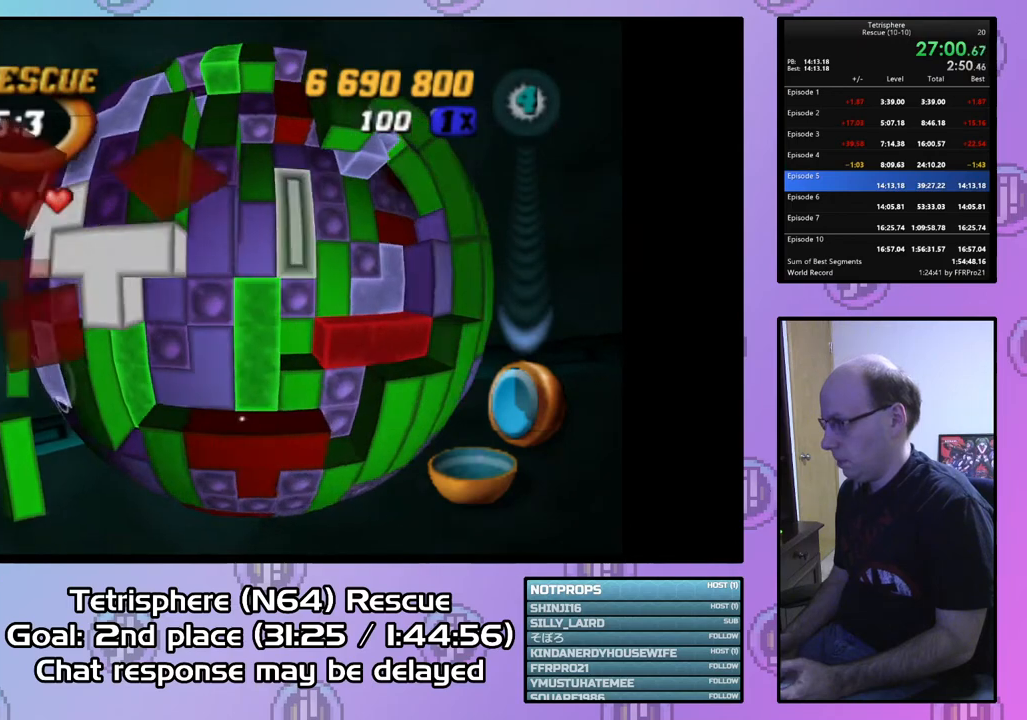
{"buttons": [], "right_stick": "center", "events": [[33, "DPAD_UP", "up"], [67, "DPAD_UP", "down"], [167, "DPAD_UP", "up"], [233, "DPAD_UP", "down"], [333, "DPAD_UP", "up"], [400, "DPAD_UP", "down"], [500, "DPAD_UP", "up"]]}
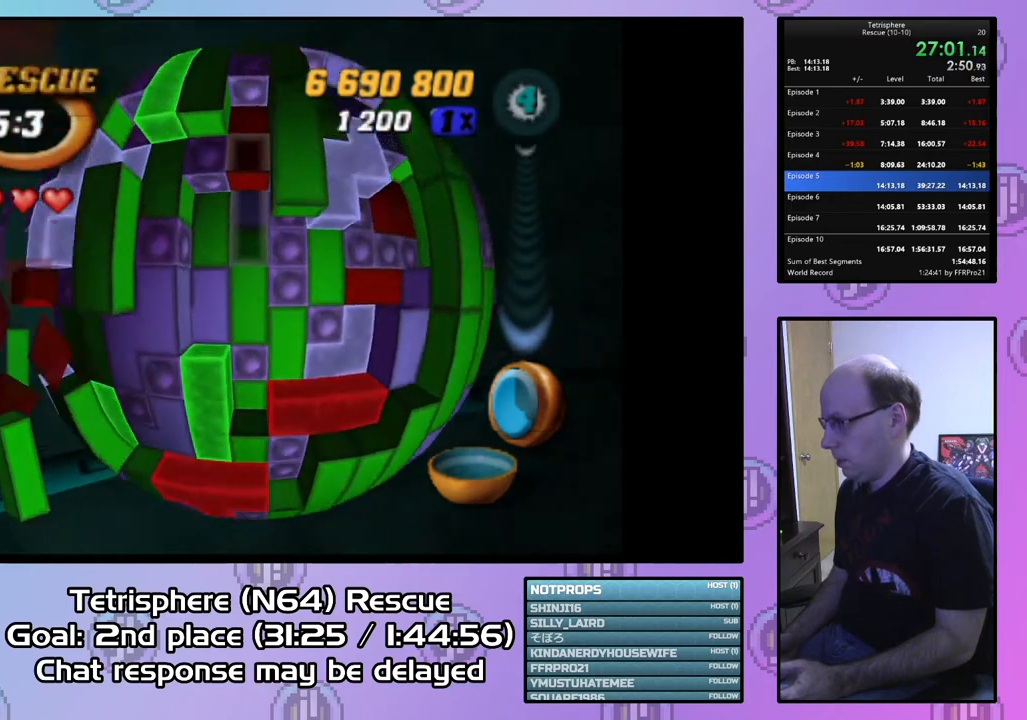
{"buttons": ["SQUARE", "DPAD_DOWN"], "right_stick": "center", "events": [[67, "DPAD_RIGHT", "down"], [200, "DPAD_RIGHT", "up"], [200, "SQUARE", "down"], [300, "DPAD_DOWN", "down"], [433, "DPAD_DOWN", "up"], [467, "DPAD_DOWN", "down"]]}
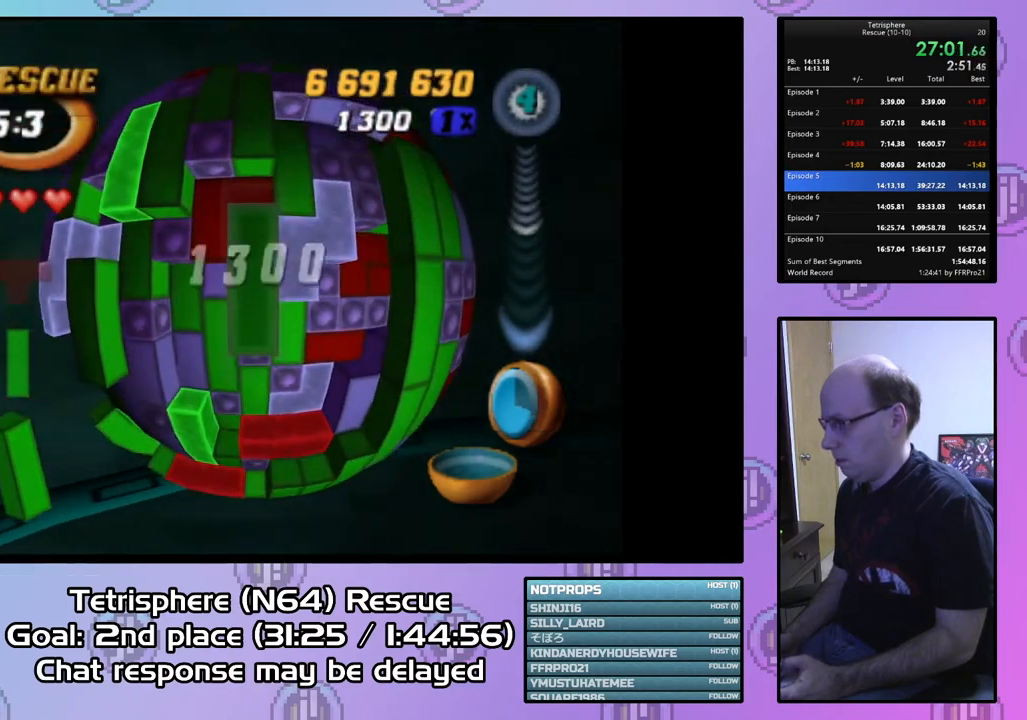
{"buttons": [], "right_stick": "center", "events": [[67, "DPAD_DOWN", "up"], [200, "DPAD_LEFT", "down"], [333, "DPAD_LEFT", "up"], [467, "SQUARE", "up"]]}
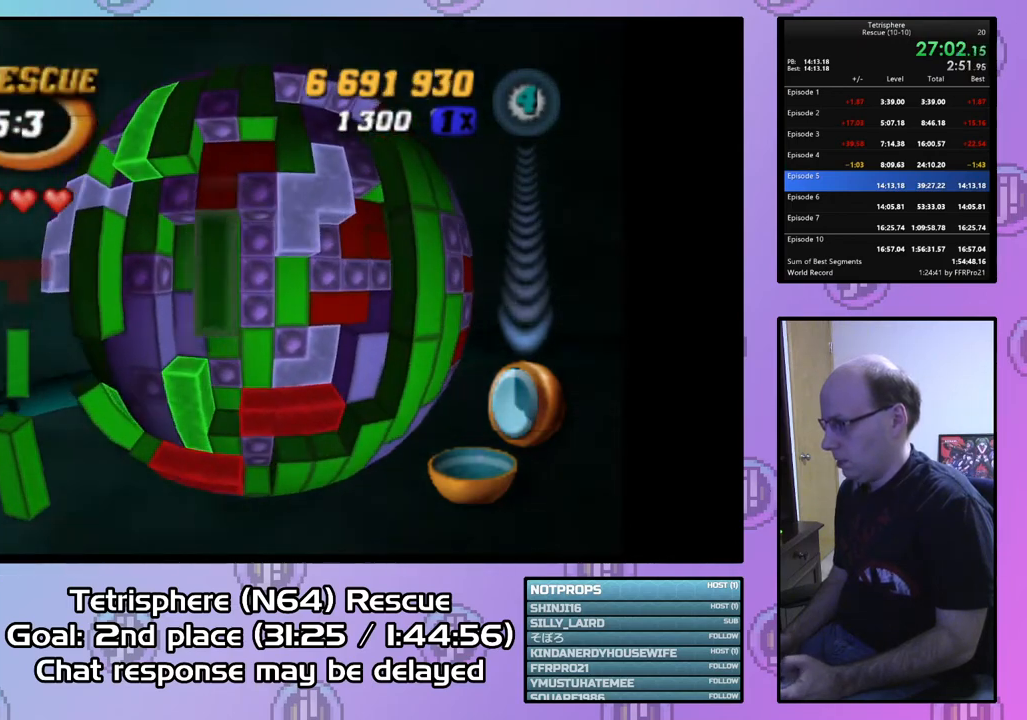
{"buttons": [], "right_stick": "center", "events": [[33, "DPAD_RIGHT", "down"], [133, "DPAD_RIGHT", "up"], [167, "SQUARE", "down"], [267, "SQUARE", "up"]]}
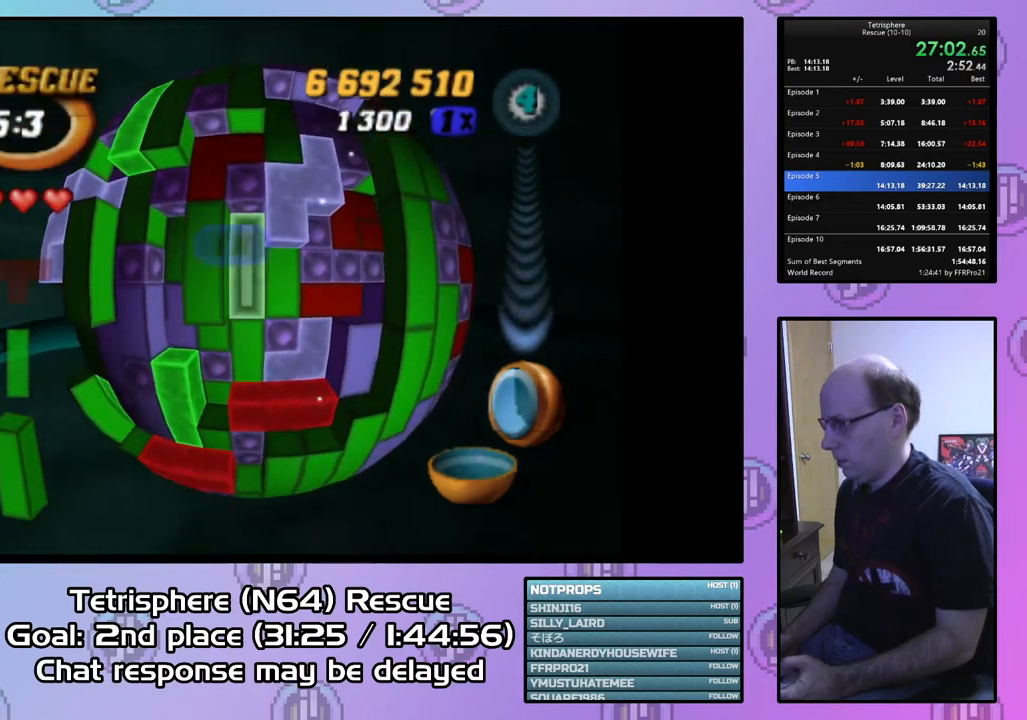
{"buttons": [], "right_stick": "center", "events": [[67, "CIRCLE", "down"], [167, "CIRCLE", "up"]]}
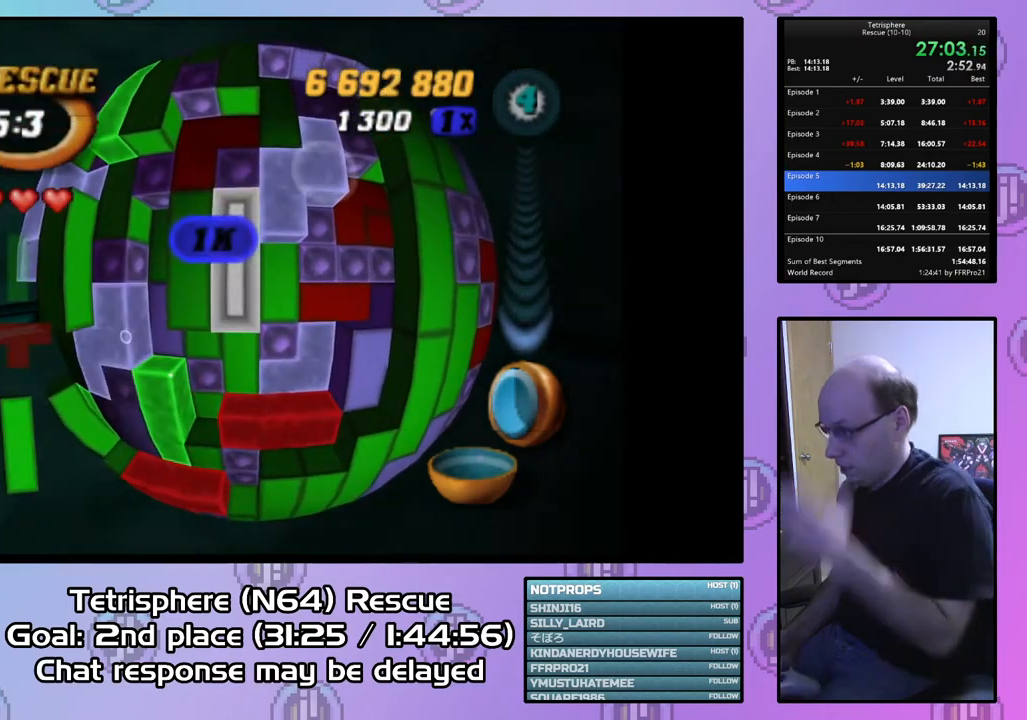
{"buttons": [], "right_stick": "center", "events": []}
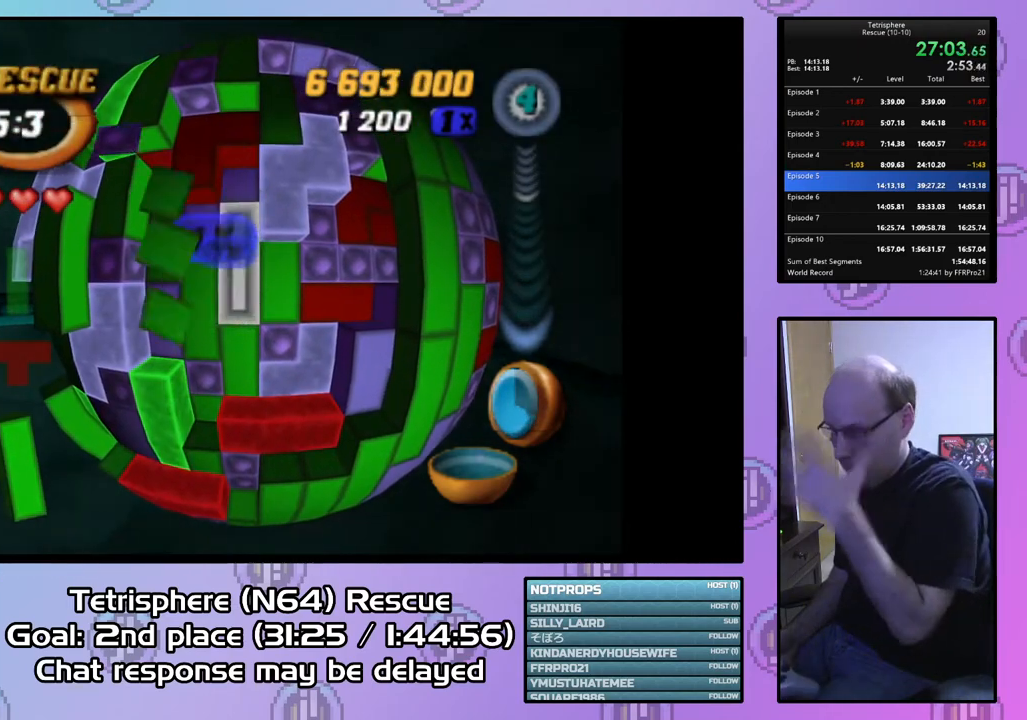
{"buttons": [], "right_stick": "center", "events": [[233, "DPAD_LEFT", "down"], [333, "DPAD_LEFT", "up"]]}
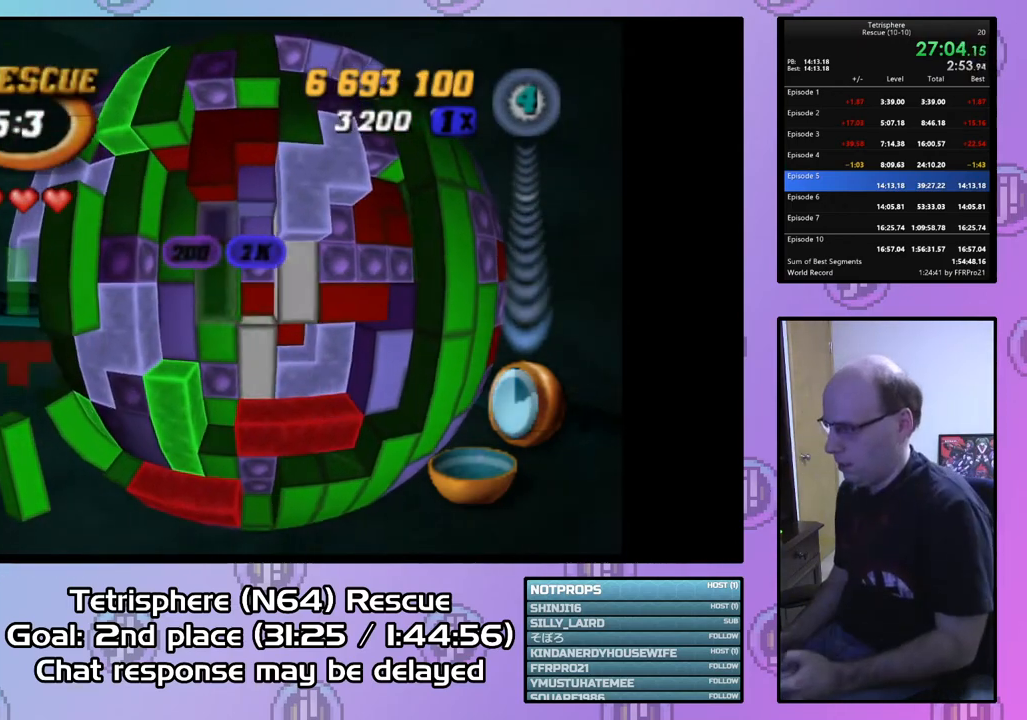
{"buttons": [], "right_stick": "center", "events": [[33, "DPAD_DOWN", "down"], [133, "DPAD_DOWN", "up"], [167, "DPAD_DOWN", "down"], [300, "DPAD_DOWN", "up"], [333, "DPAD_DOWN", "down"], [467, "DPAD_DOWN", "up"]]}
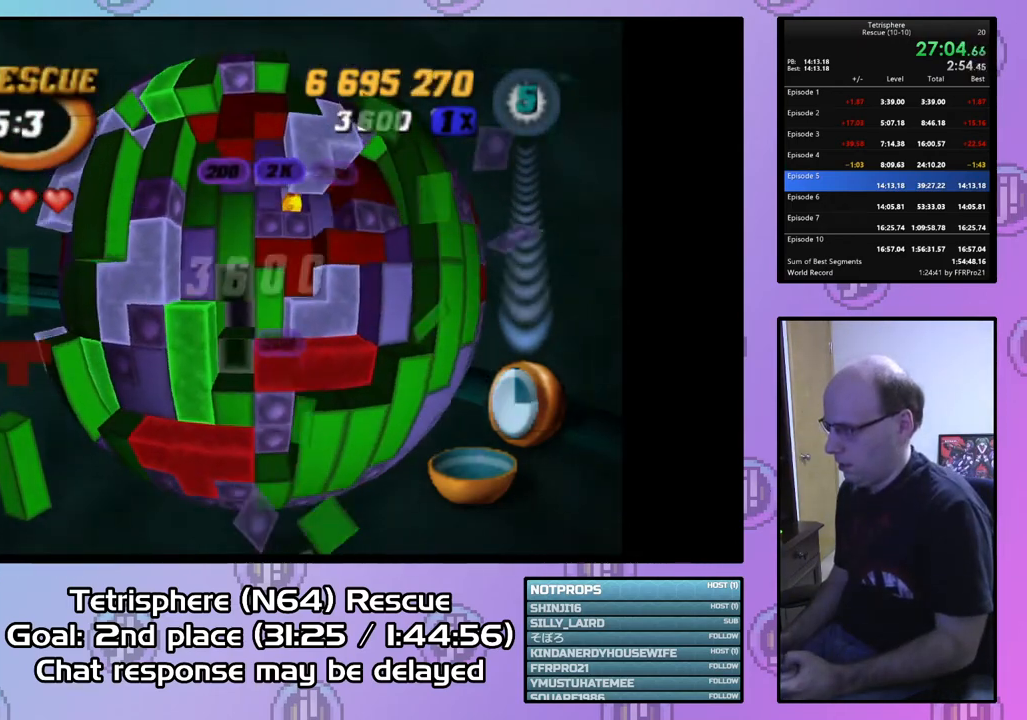
{"buttons": ["SQUARE"], "right_stick": "center", "events": [[33, "DPAD_DOWN", "down"], [133, "DPAD_DOWN", "up"], [167, "DPAD_DOWN", "down"], [267, "DPAD_DOWN", "up"], [333, "DPAD_LEFT", "down"], [467, "DPAD_LEFT", "up"], [500, "SQUARE", "down"]]}
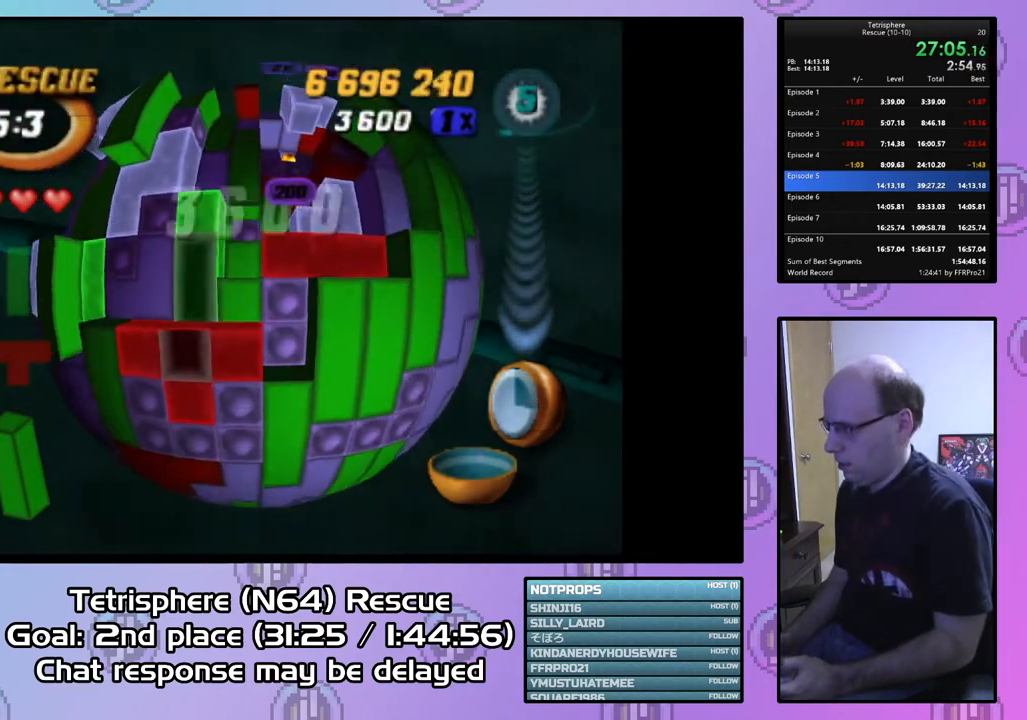
{"buttons": ["SQUARE"], "right_stick": "center", "events": [[67, "DPAD_UP", "down"], [133, "DPAD_UP", "up"], [233, "DPAD_UP", "down"], [300, "DPAD_UP", "up"], [367, "DPAD_UP", "down"], [467, "DPAD_UP", "up"]]}
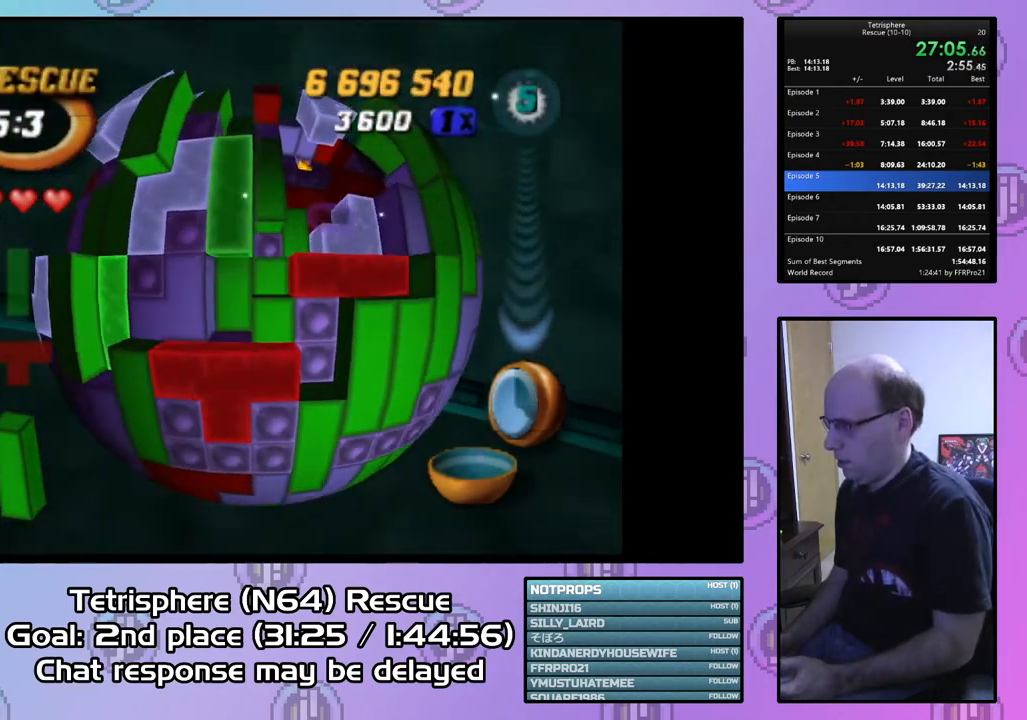
{"buttons": [], "right_stick": "center", "events": [[67, "DPAD_UP", "down"], [133, "DPAD_UP", "up"], [233, "DPAD_RIGHT", "down"], [333, "DPAD_RIGHT", "up"], [467, "SQUARE", "up"]]}
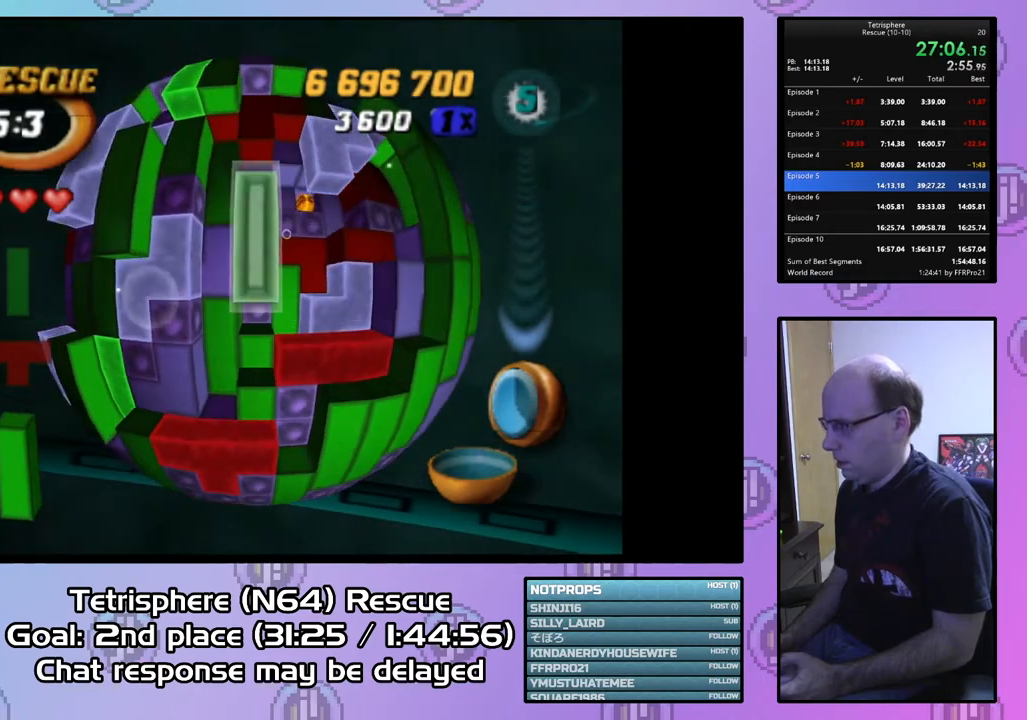
{"buttons": [], "right_stick": "center", "events": [[67, "CIRCLE", "down"], [167, "CIRCLE", "up"], [167, "DPAD_RIGHT", "down"], [233, "DPAD_RIGHT", "up"], [300, "DPAD_RIGHT", "down"], [433, "DPAD_RIGHT", "up"]]}
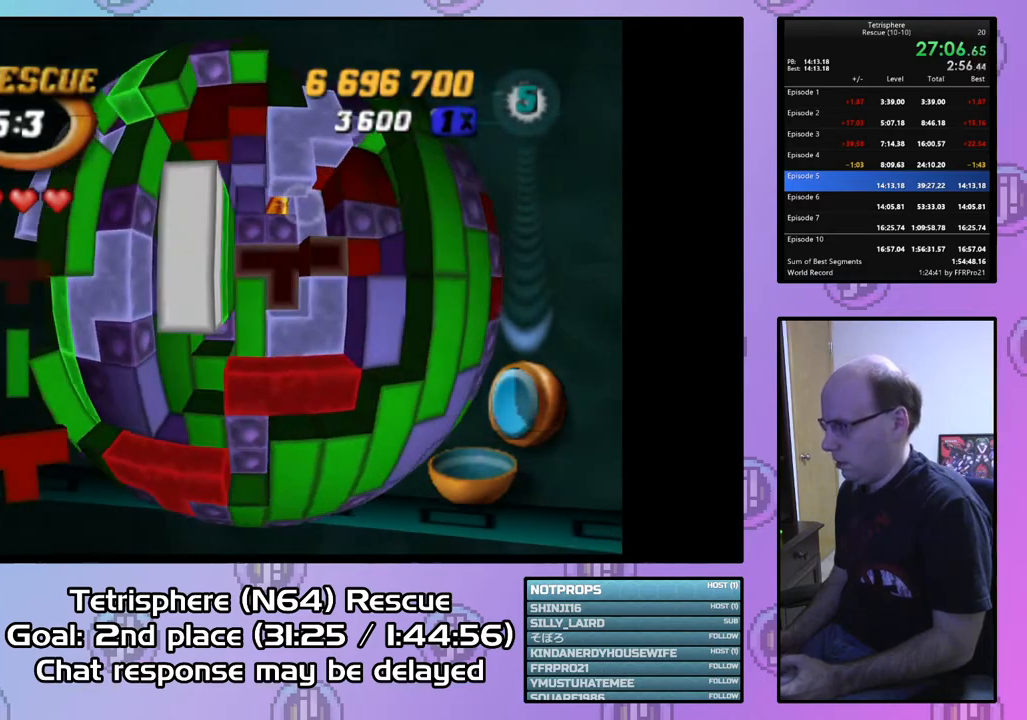
{"buttons": [], "right_stick": "center", "events": [[33, "DPAD_UP", "down"], [100, "DPAD_UP", "up"], [200, "DPAD_UP", "down"], [300, "DPAD_UP", "up"]]}
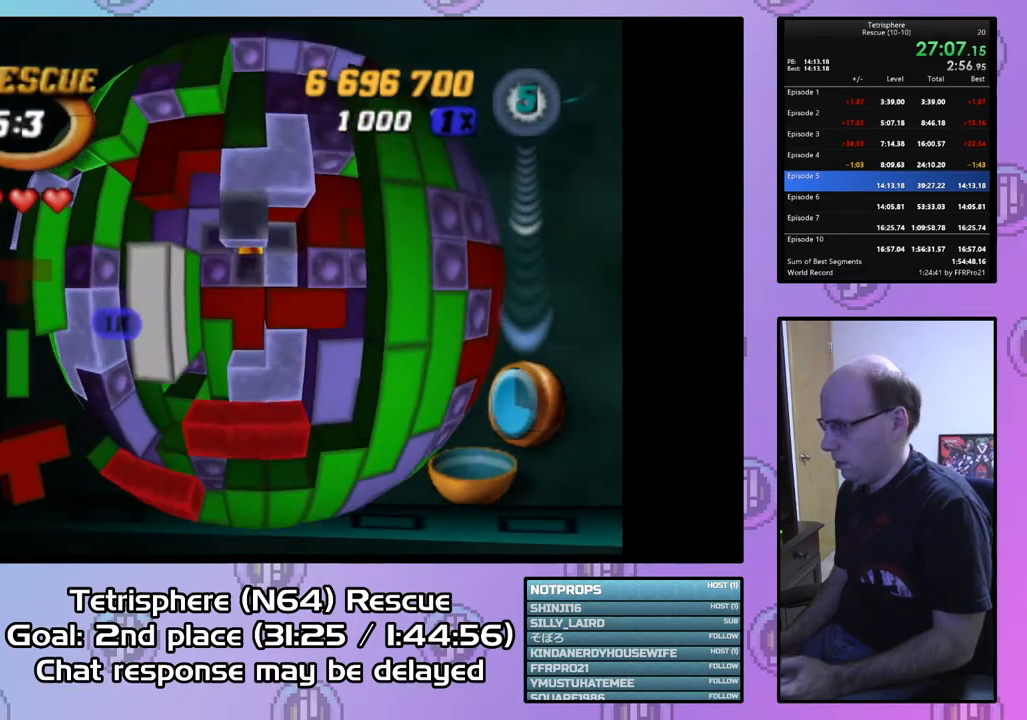
{"buttons": [], "right_stick": "center", "events": [[167, "DPAD_UP", "down"], [267, "DPAD_UP", "up"], [367, "DPAD_LEFT", "down"], [467, "DPAD_LEFT", "up"]]}
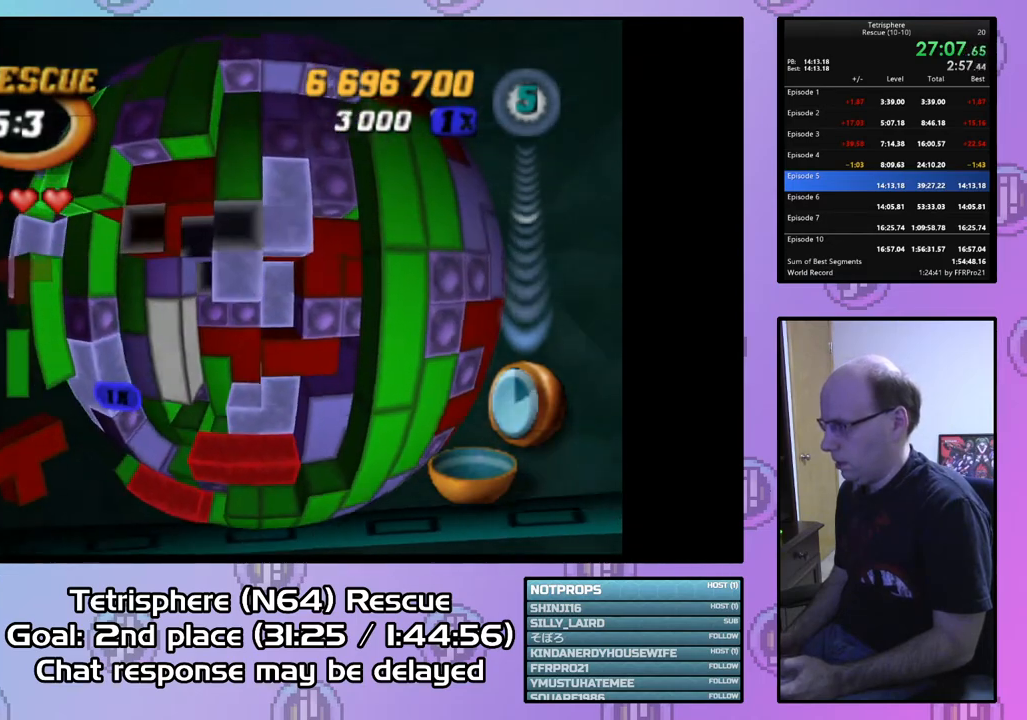
{"buttons": ["SQUARE"], "right_stick": "center", "events": [[33, "DPAD_LEFT", "down"], [133, "DPAD_LEFT", "up"], [200, "DPAD_UP", "down"], [300, "DPAD_UP", "up"], [300, "SQUARE", "down"], [400, "DPAD_DOWN", "down"], [500, "DPAD_DOWN", "up"]]}
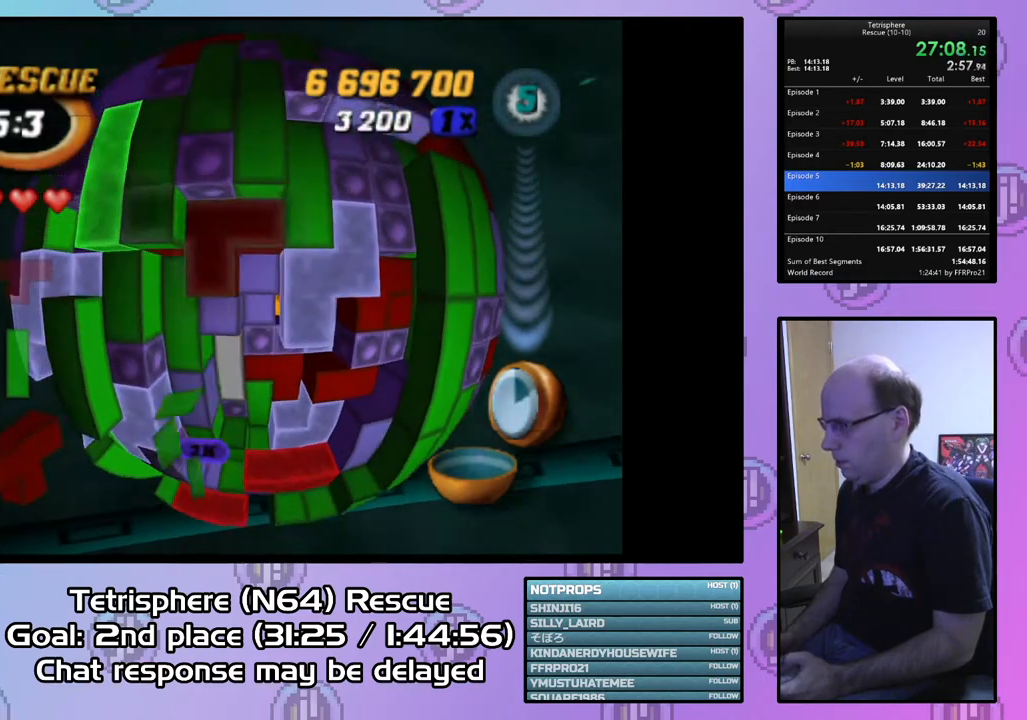
{"buttons": ["SQUARE"], "right_stick": "center", "events": [[67, "DPAD_DOWN", "down"], [167, "DPAD_DOWN", "up"], [200, "DPAD_DOWN", "down"], [333, "DPAD_DOWN", "up"], [367, "DPAD_DOWN", "down"], [467, "DPAD_DOWN", "up"]]}
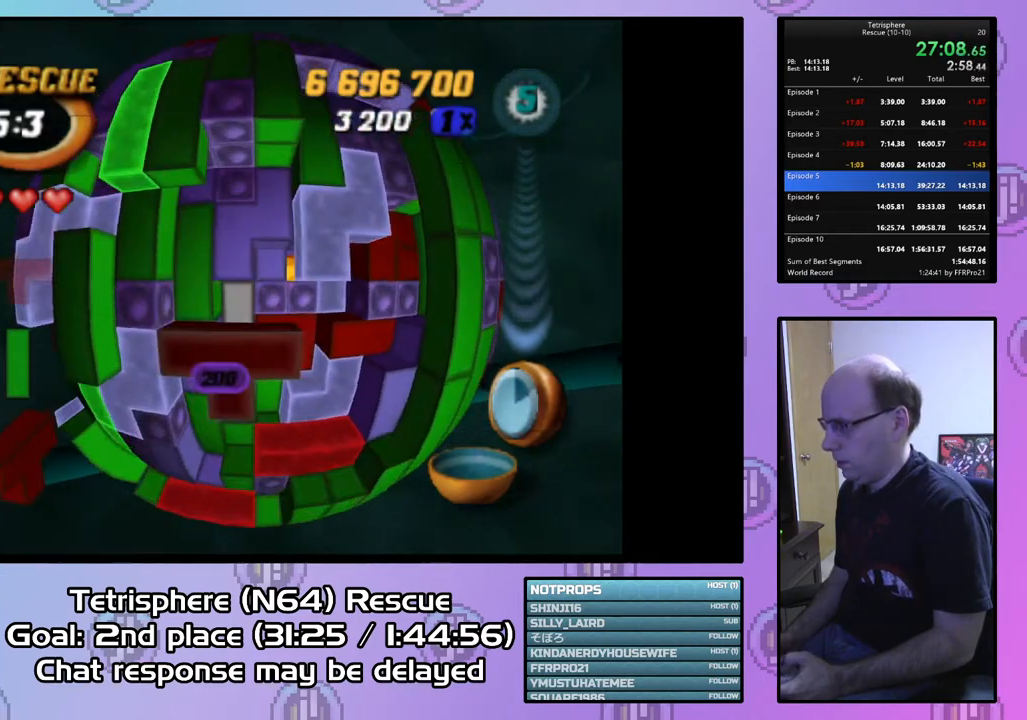
{"buttons": ["SQUARE"], "right_stick": "center", "events": [[67, "DPAD_RIGHT", "down"], [167, "DPAD_RIGHT", "up"], [267, "DPAD_RIGHT", "down"], [367, "DPAD_RIGHT", "up"]]}
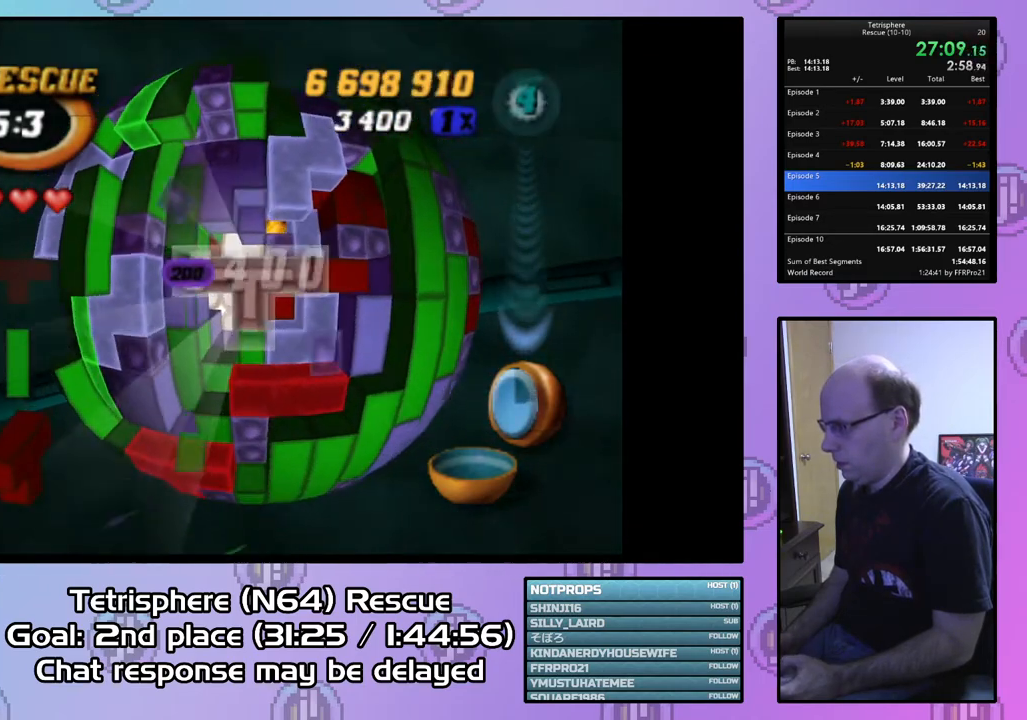
{"buttons": [], "right_stick": "center", "events": [[200, "SQUARE", "up"], [267, "CIRCLE", "down"], [400, "CIRCLE", "up"], [433, "DPAD_UP", "down"], [500, "DPAD_UP", "up"]]}
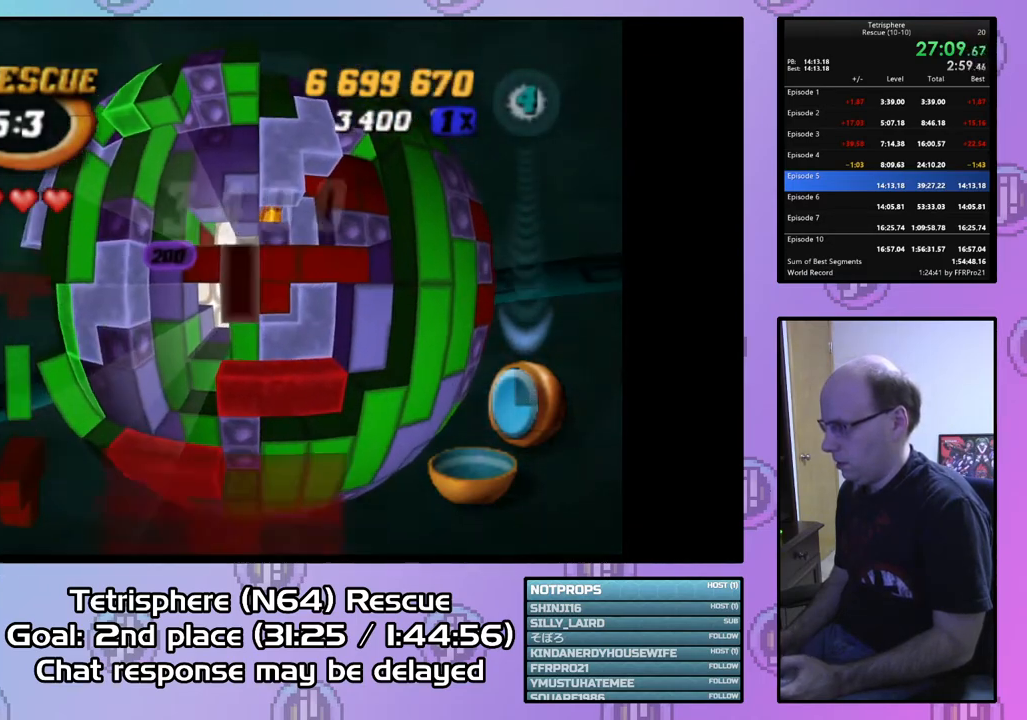
{"buttons": ["DPAD_RIGHT"], "right_stick": "center", "events": [[67, "DPAD_UP", "down"], [167, "DPAD_UP", "up"], [233, "DPAD_UP", "down"], [333, "DPAD_UP", "up"], [433, "DPAD_RIGHT", "down"]]}
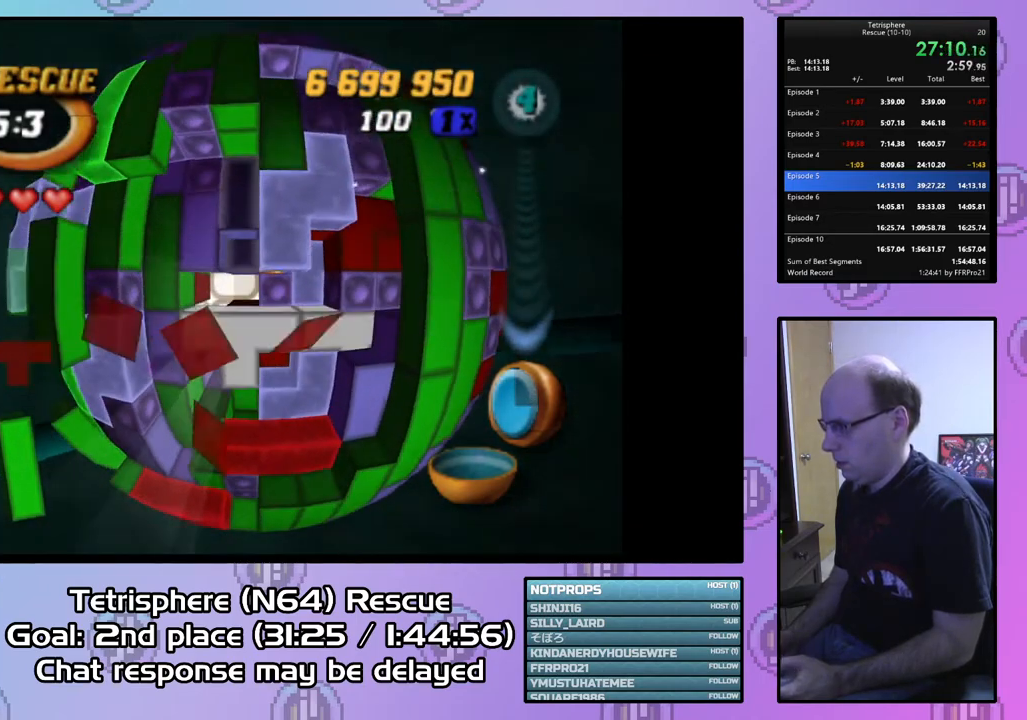
{"buttons": [], "right_stick": "center", "events": [[33, "DPAD_RIGHT", "up"], [100, "DPAD_RIGHT", "down"], [200, "DPAD_RIGHT", "up"]]}
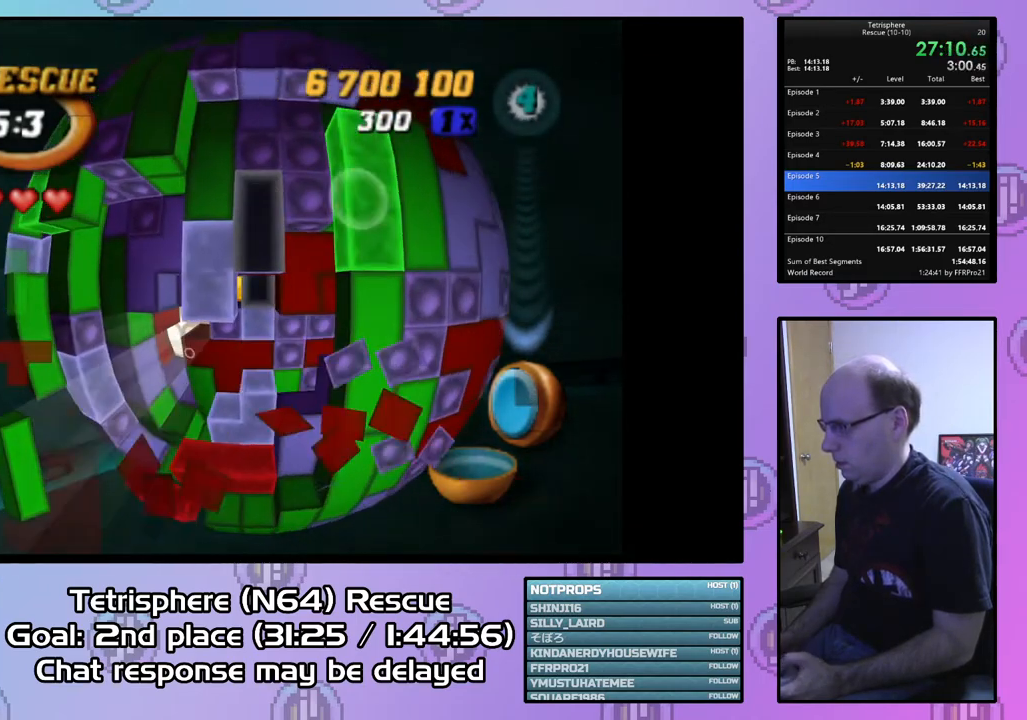
{"buttons": ["DPAD_RIGHT"], "right_stick": "center", "events": [[133, "DPAD_UP", "down"], [233, "DPAD_UP", "up"], [300, "DPAD_UP", "down"], [400, "DPAD_UP", "up"], [467, "DPAD_RIGHT", "down"]]}
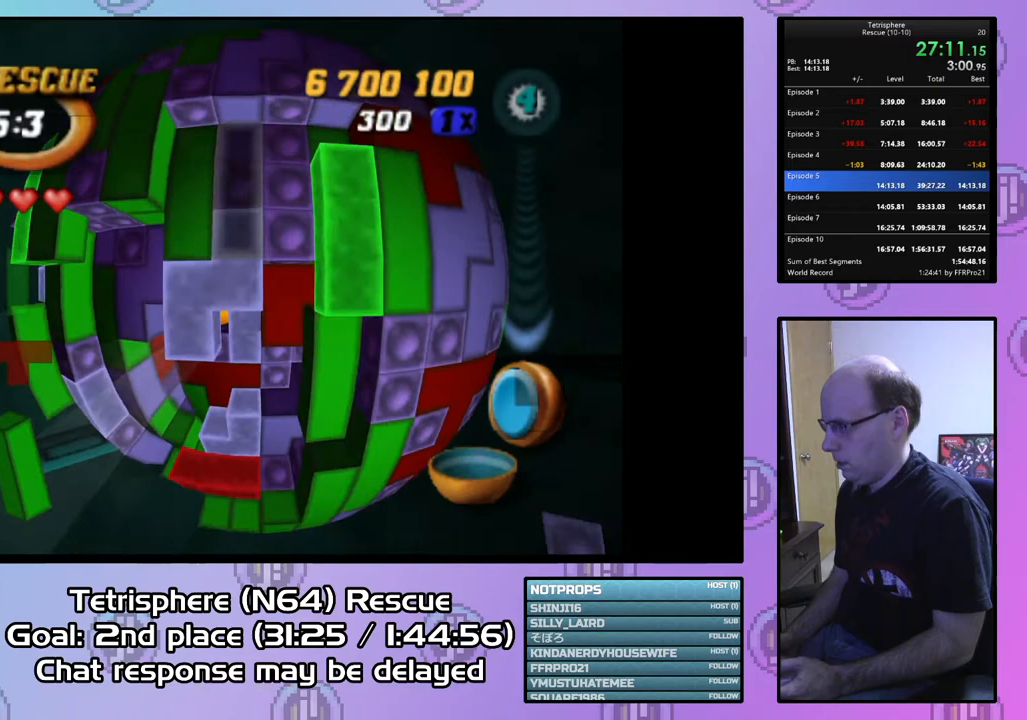
{"buttons": [], "right_stick": "center", "events": [[67, "DPAD_RIGHT", "up"], [133, "DPAD_RIGHT", "down"], [200, "DPAD_RIGHT", "up"], [267, "DPAD_DOWN", "down"], [400, "DPAD_DOWN", "up"]]}
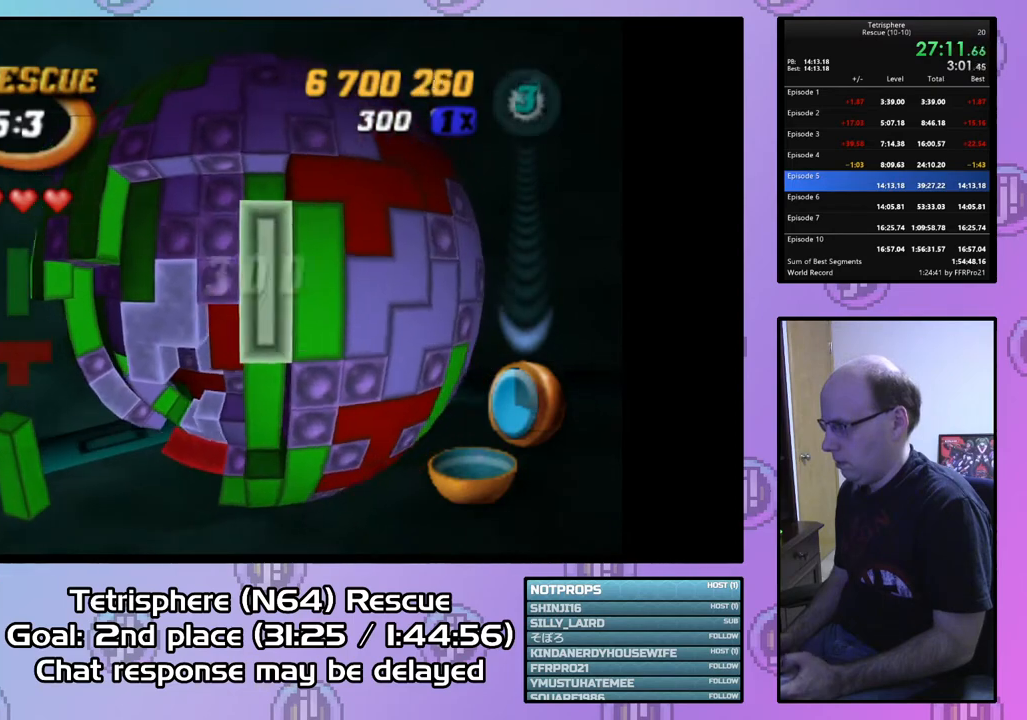
{"buttons": ["DPAD_LEFT"], "right_stick": "center", "events": [[33, "DPAD_LEFT", "down"], [133, "DPAD_LEFT", "up"], [267, "CIRCLE", "down"], [367, "CIRCLE", "up"], [467, "DPAD_LEFT", "down"]]}
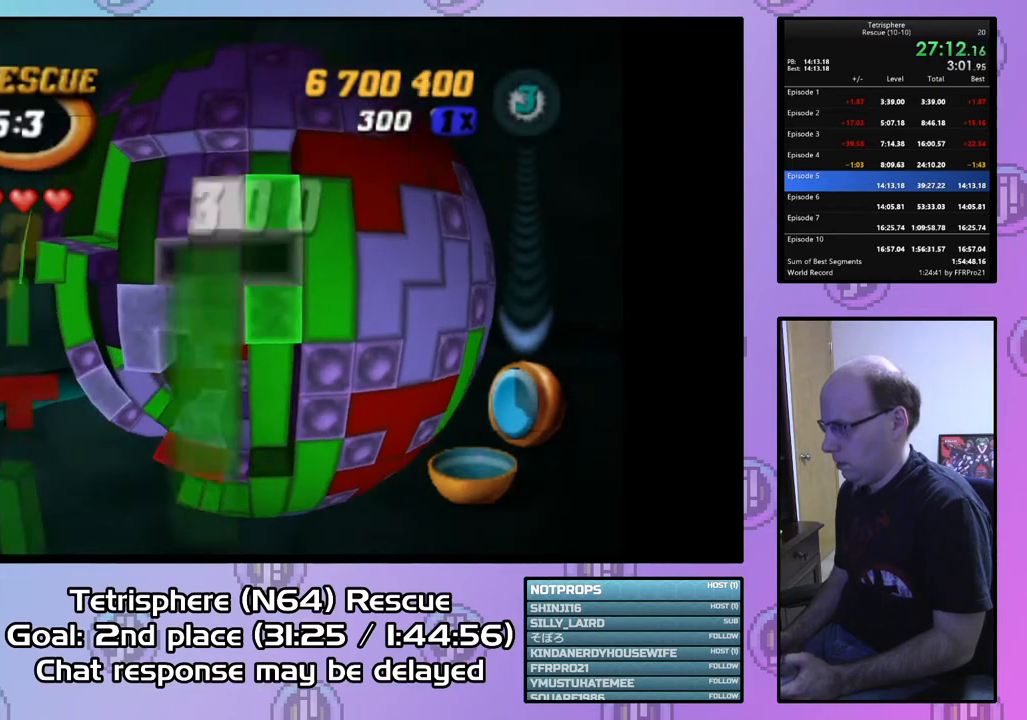
{"buttons": [], "right_stick": "center", "events": [[67, "DPAD_LEFT", "up"], [200, "DPAD_DOWN", "down"], [300, "DPAD_DOWN", "up"], [400, "DPAD_LEFT", "down"], [500, "DPAD_LEFT", "up"]]}
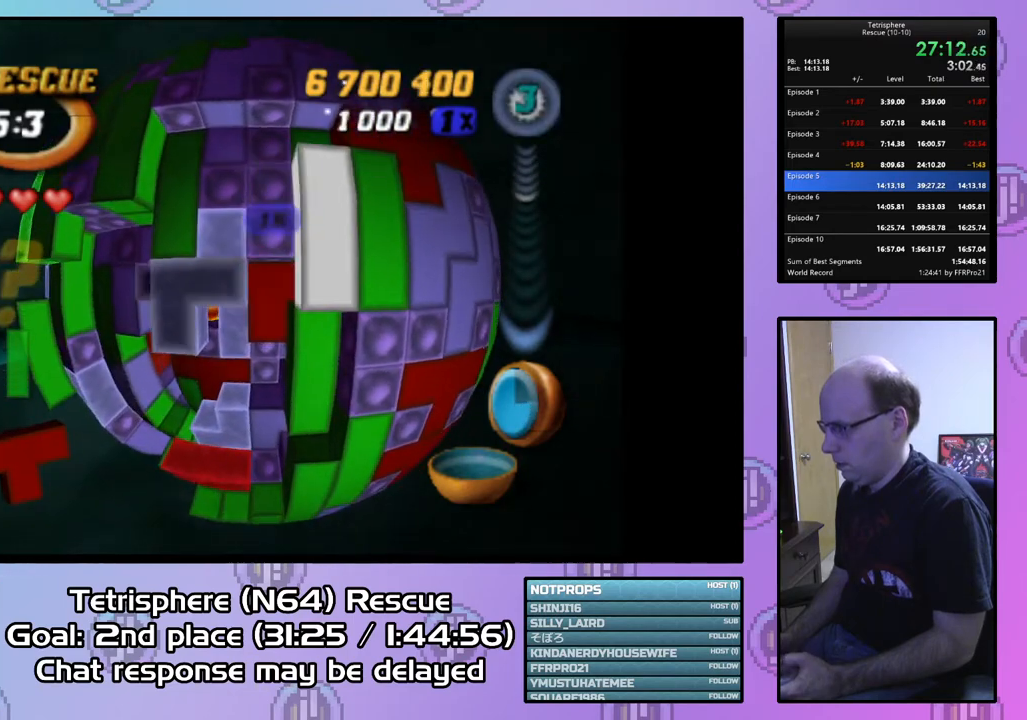
{"buttons": [], "right_stick": "center", "events": [[67, "DPAD_LEFT", "down"], [167, "DPAD_LEFT", "up"], [233, "DPAD_DOWN", "down"], [333, "DPAD_DOWN", "up"], [400, "DPAD_DOWN", "down"], [500, "DPAD_DOWN", "up"]]}
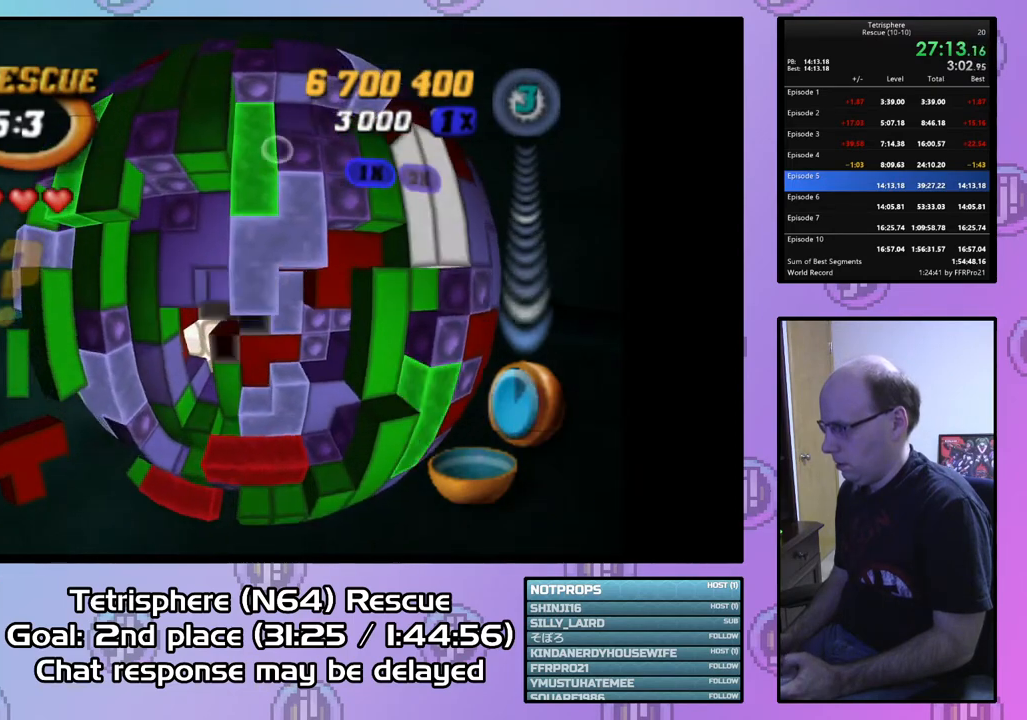
{"buttons": [], "right_stick": "center", "events": [[67, "DPAD_DOWN", "down"], [167, "DPAD_DOWN", "up"], [233, "DPAD_DOWN", "down"], [300, "DPAD_DOWN", "up"], [367, "DPAD_DOWN", "down"], [467, "DPAD_DOWN", "up"]]}
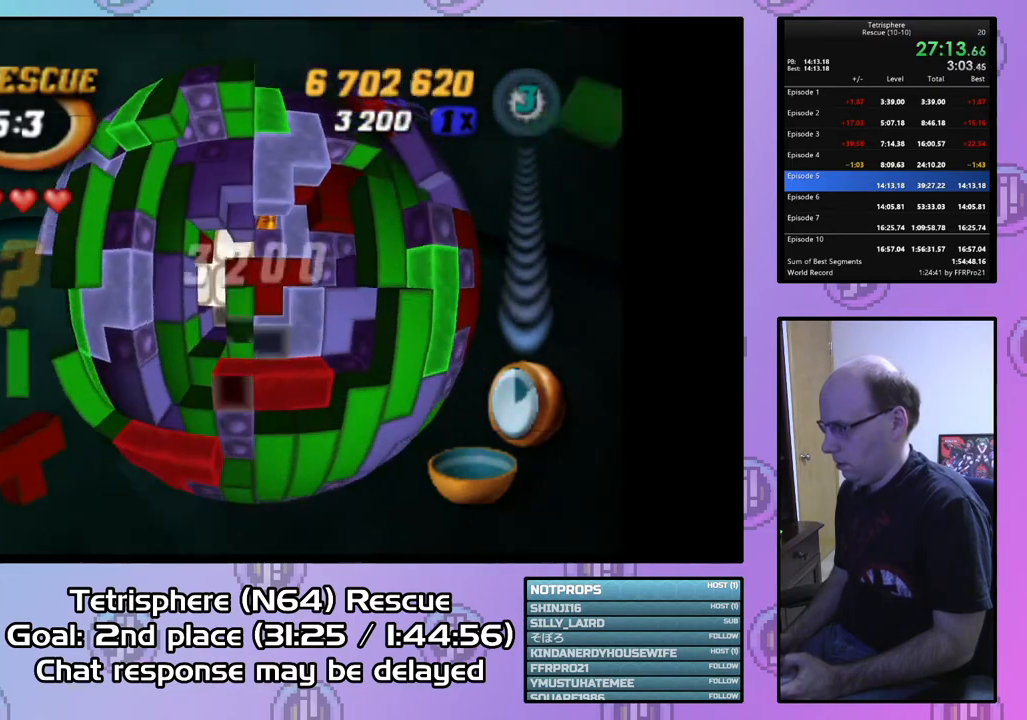
{"buttons": [], "right_stick": "center", "events": [[33, "DPAD_DOWN", "down"], [133, "DPAD_DOWN", "up"], [367, "DPAD_RIGHT", "down"], [467, "DPAD_RIGHT", "up"]]}